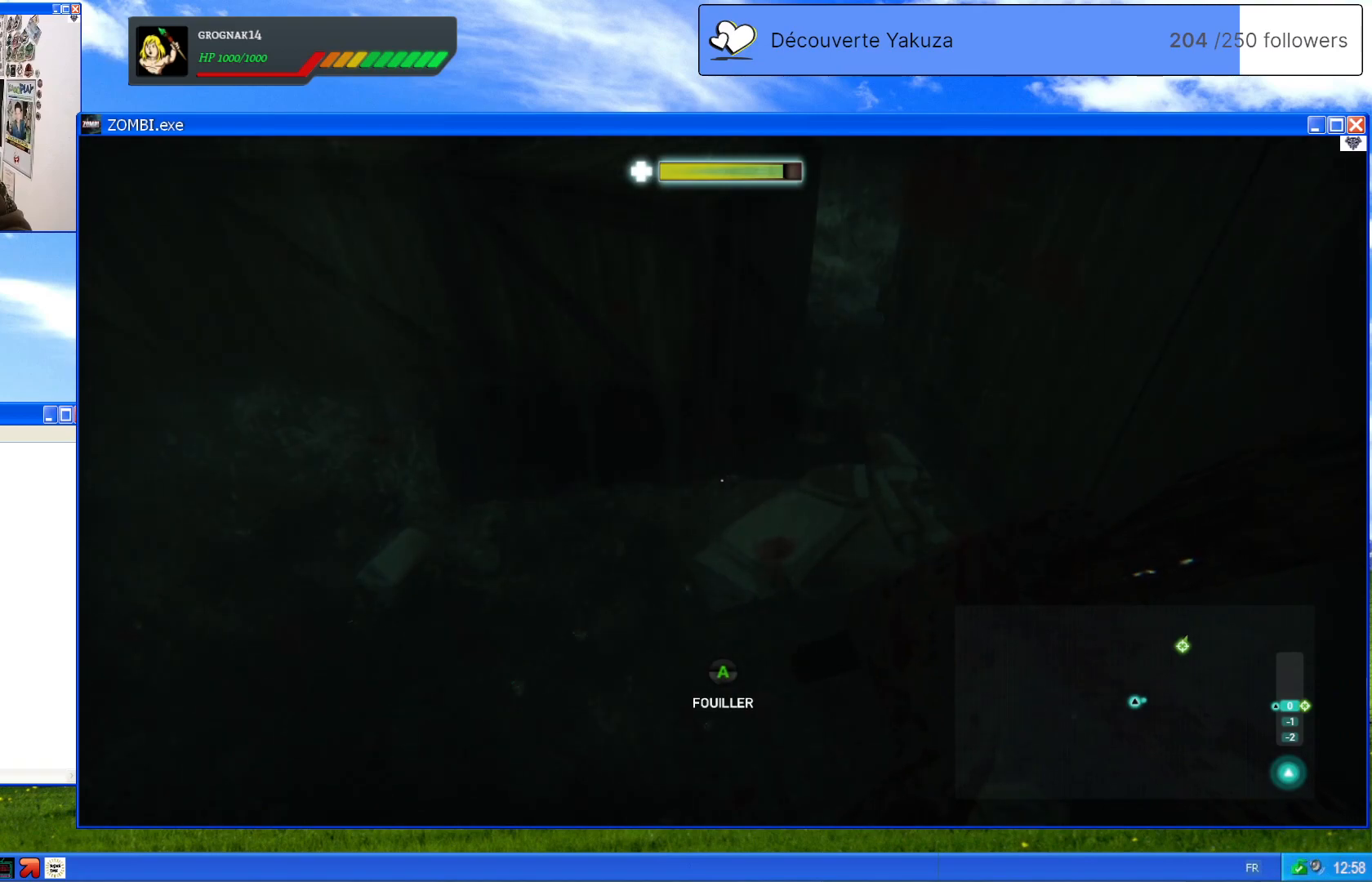
Gameplay with a controller (Xbox layout); each line is a JSON object with the inputs held at the frame after it (dt_ms = milliseconds from this image to that frame). "events" lists button and stick changes between this image and that frame as [ms after this image, input, new state], when the widget could be followed in between. Not read: L3 Y.
{"dt_ms": 500, "buttons": [], "left_stick": "center", "right_stick": "center", "events": [[20, "L2", "up"], [140, "A", "down"], [300, "A", "up"]]}
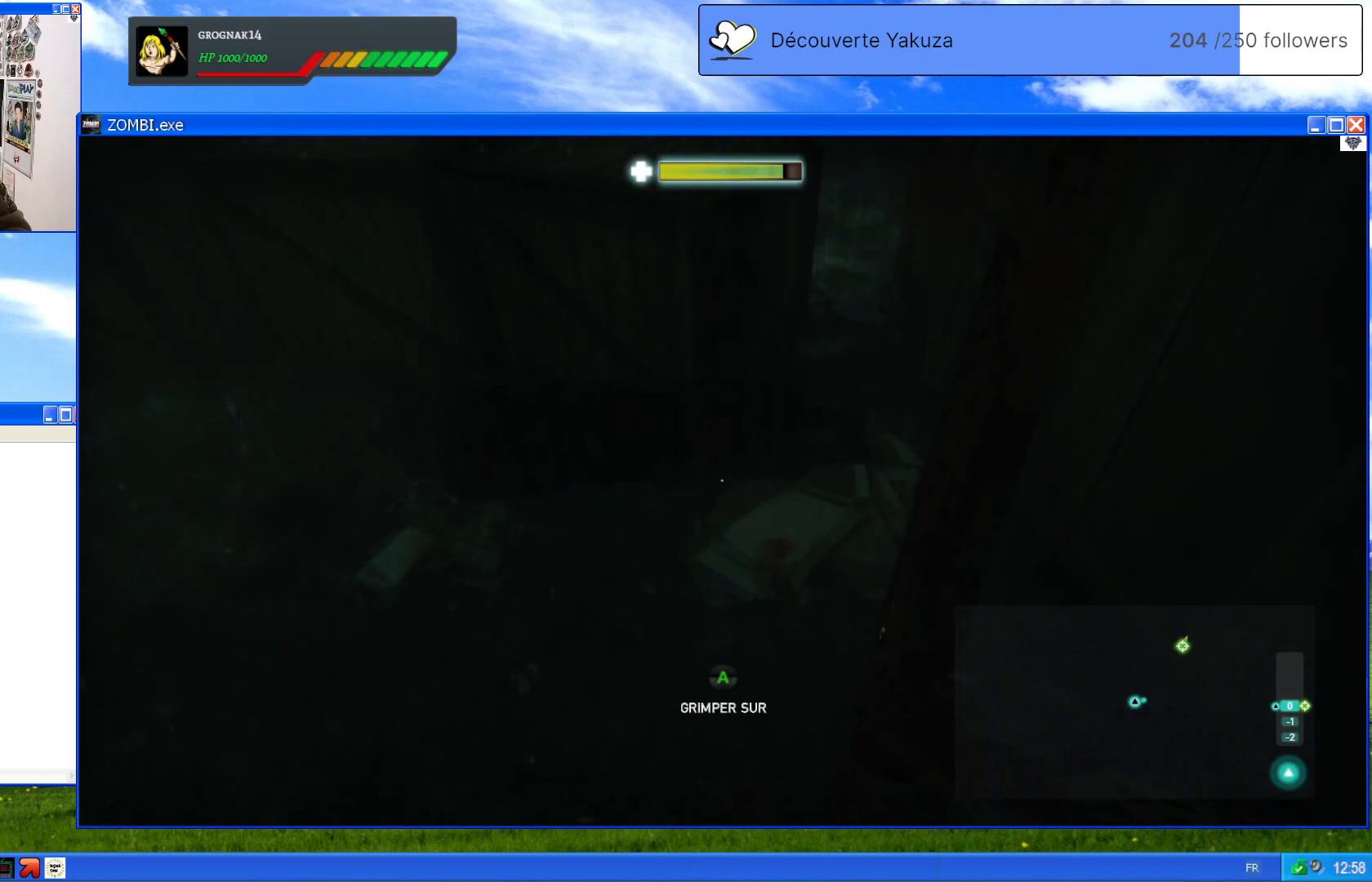
{"dt_ms": 500, "buttons": ["A"], "left_stick": "center", "right_stick": "center", "events": [[460, "A", "down"]]}
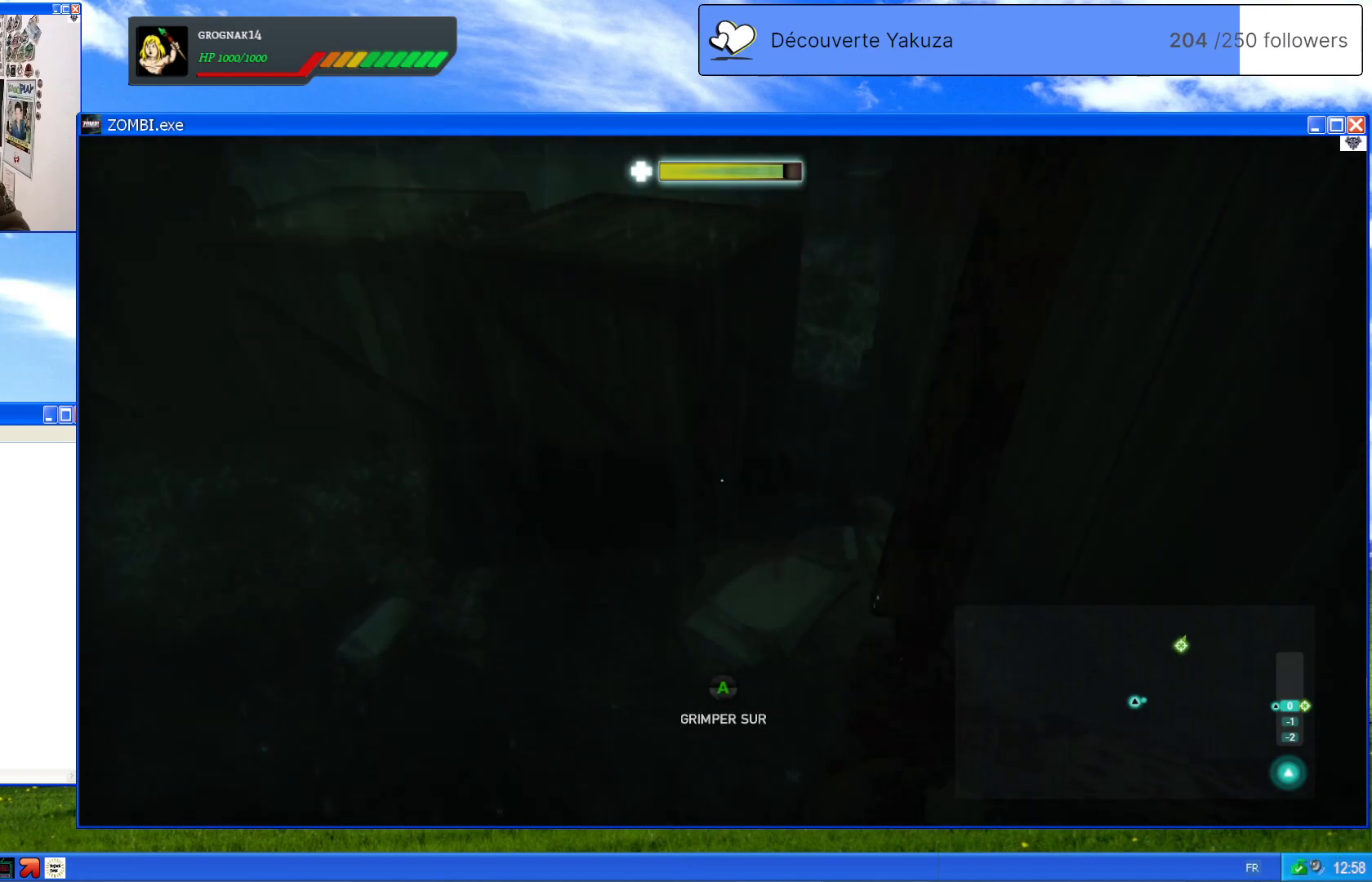
{"dt_ms": 1000, "buttons": [], "left_stick": "up", "right_stick": "center", "events": [[100, "A", "up"], [340, "left_stick", "up-left"], [640, "right_stick", "right"], [980, "right_stick", "center"], [1000, "left_stick", "up"]]}
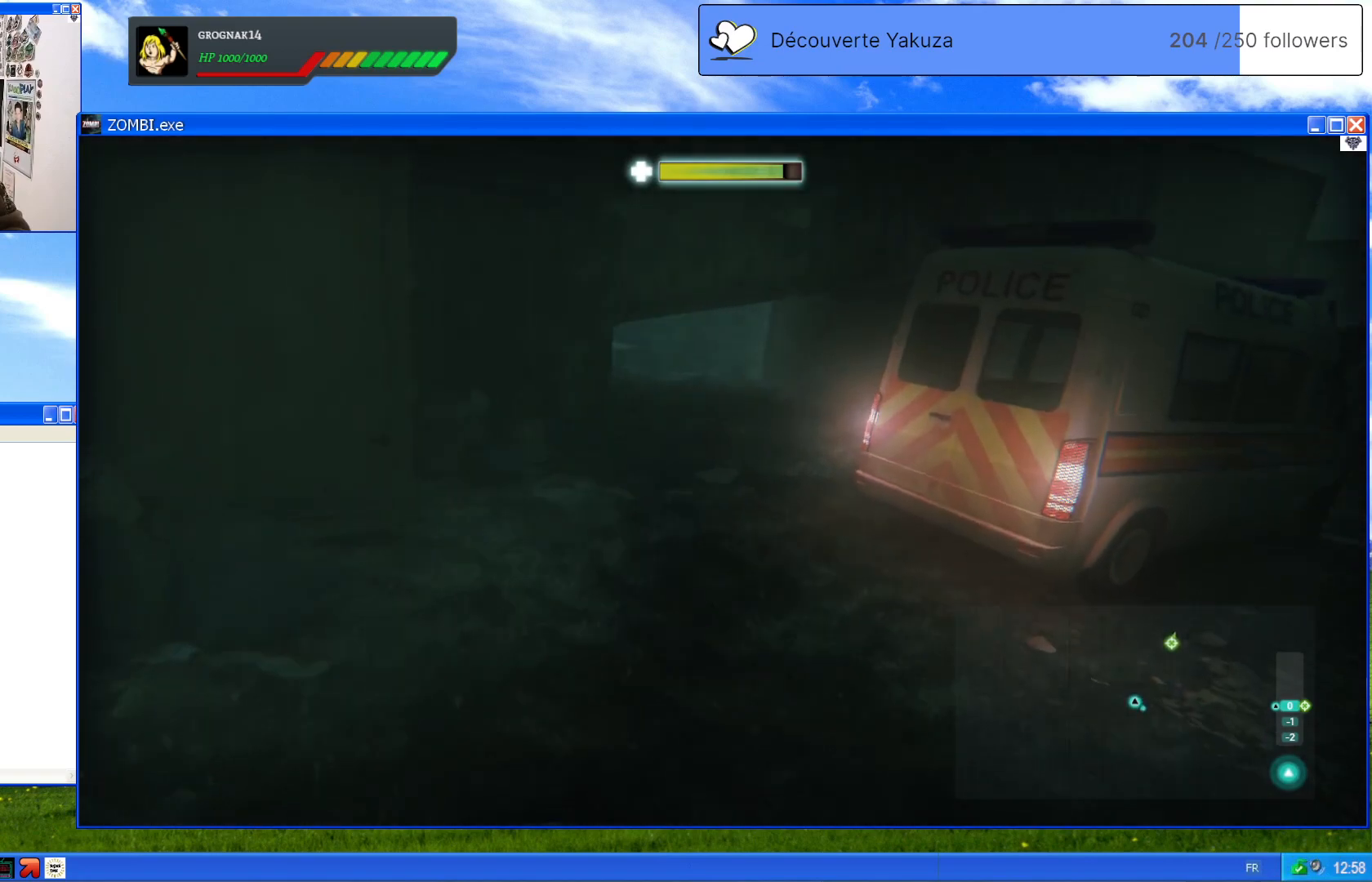
{"dt_ms": 500, "buttons": [], "left_stick": "up", "right_stick": "right", "events": [[420, "right_stick", "right"]]}
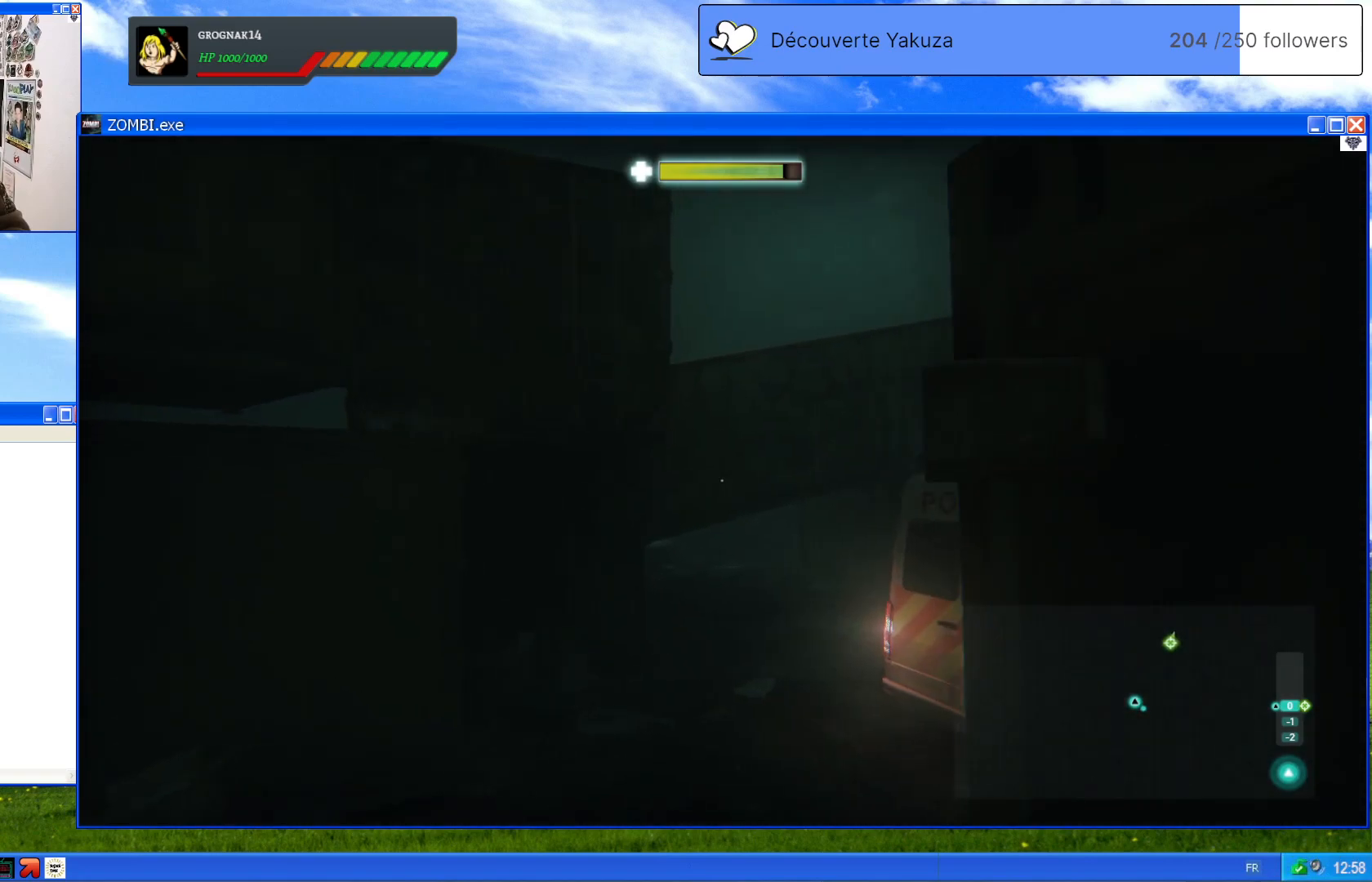
{"dt_ms": 500, "buttons": [], "left_stick": "up", "right_stick": "down", "events": [[440, "right_stick", "down"]]}
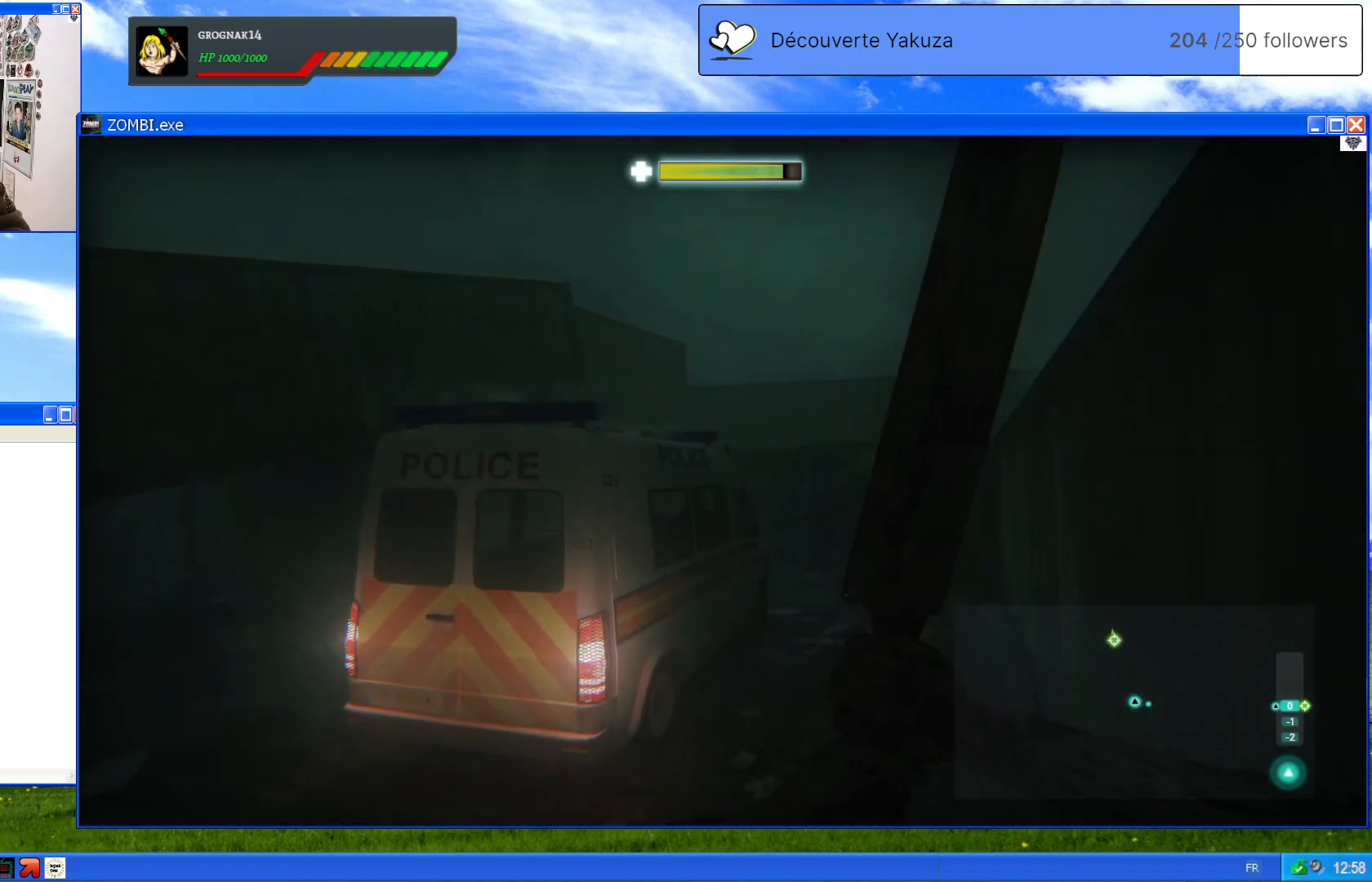
{"dt_ms": 500, "buttons": [], "left_stick": "up-left", "right_stick": "down-left", "events": [[100, "right_stick", "center"], [360, "left_stick", "up-left"], [380, "right_stick", "down-left"]]}
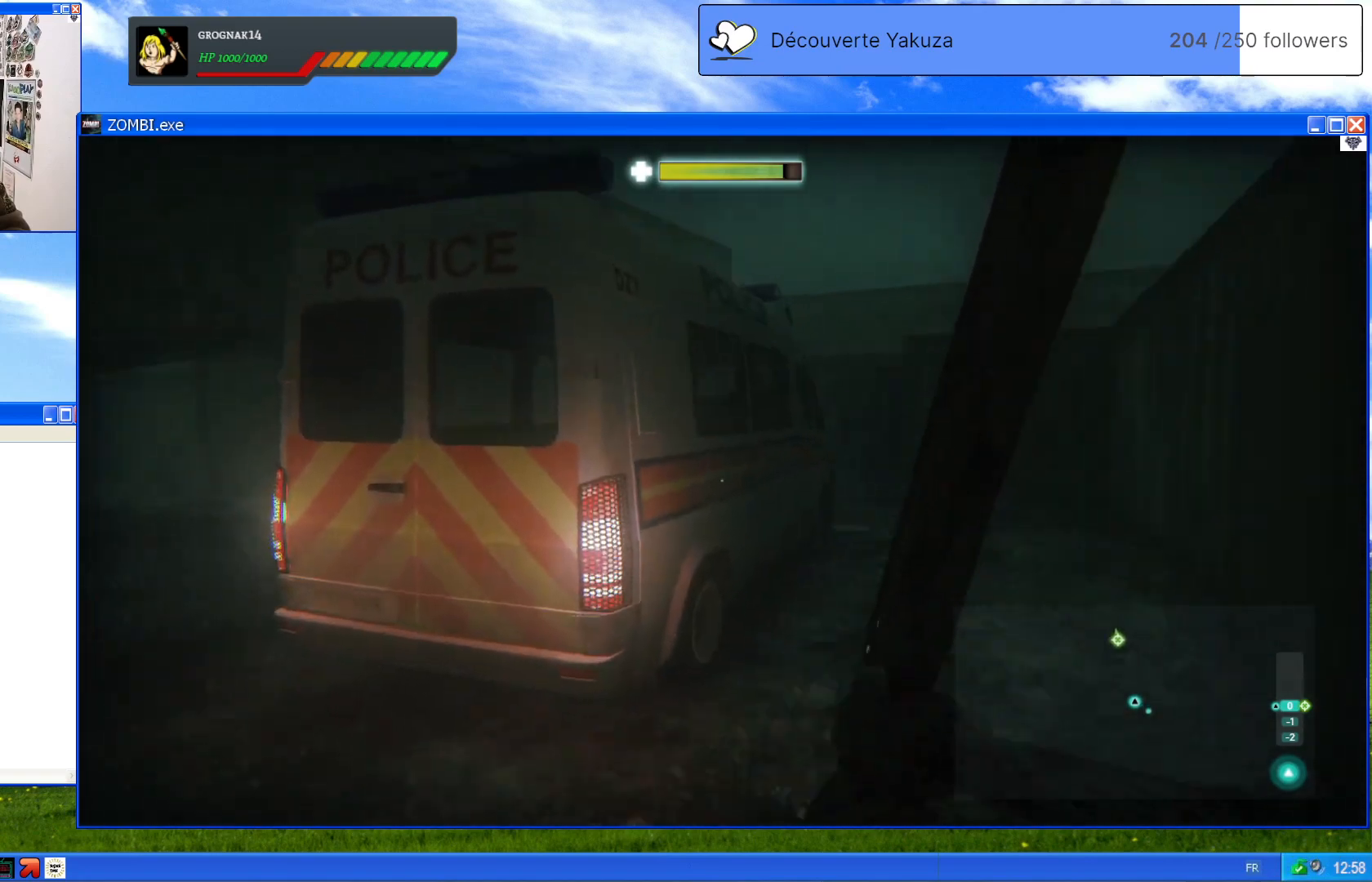
{"dt_ms": 500, "buttons": [], "left_stick": "up-left", "right_stick": "center", "events": [[120, "right_stick", "center"]]}
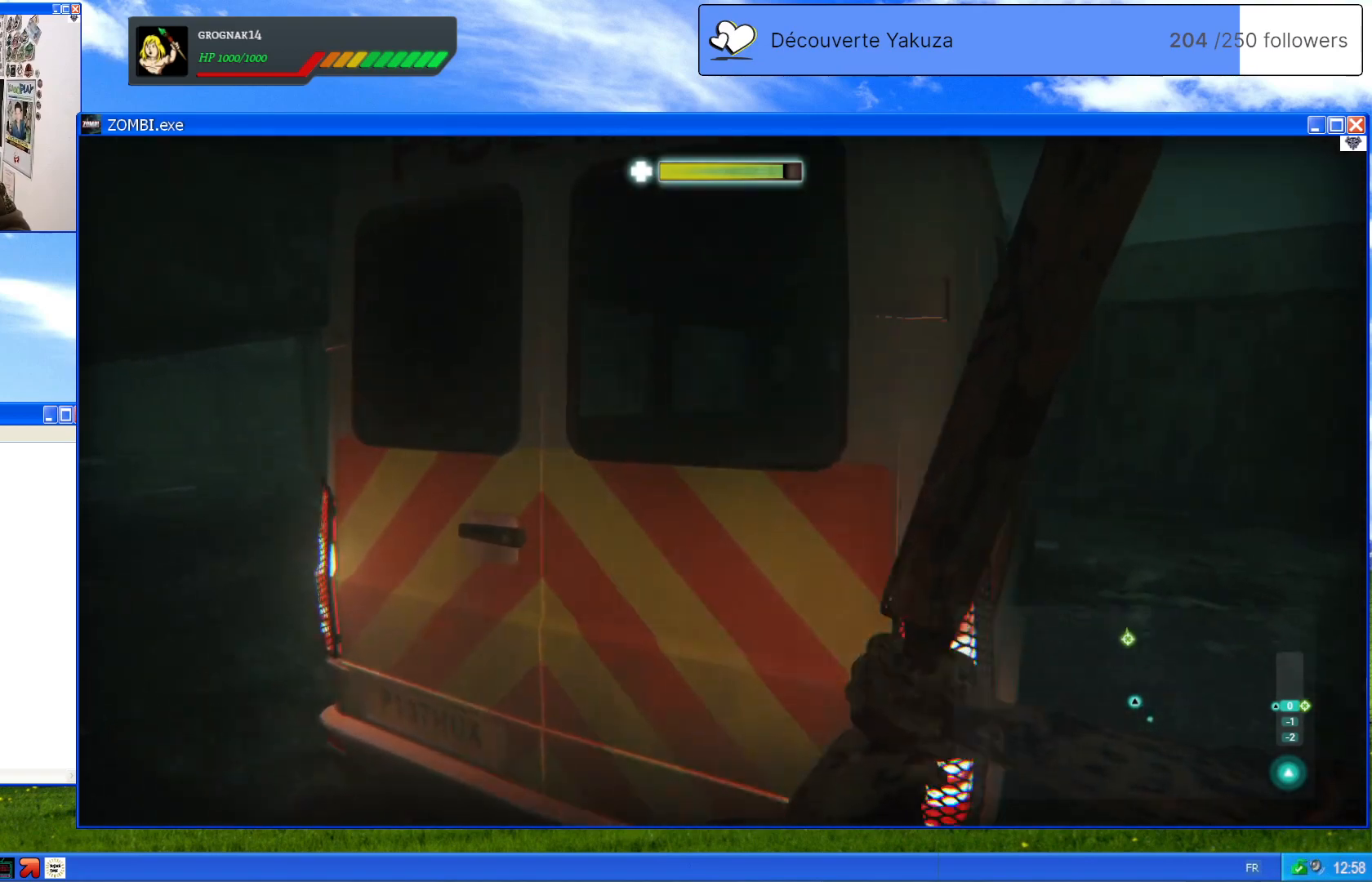
{"dt_ms": 1000, "buttons": [], "left_stick": "right", "right_stick": "center", "events": [[260, "left_stick", "center"], [500, "left_stick", "down"], [520, "left_stick", "down-right"], [880, "left_stick", "right"]]}
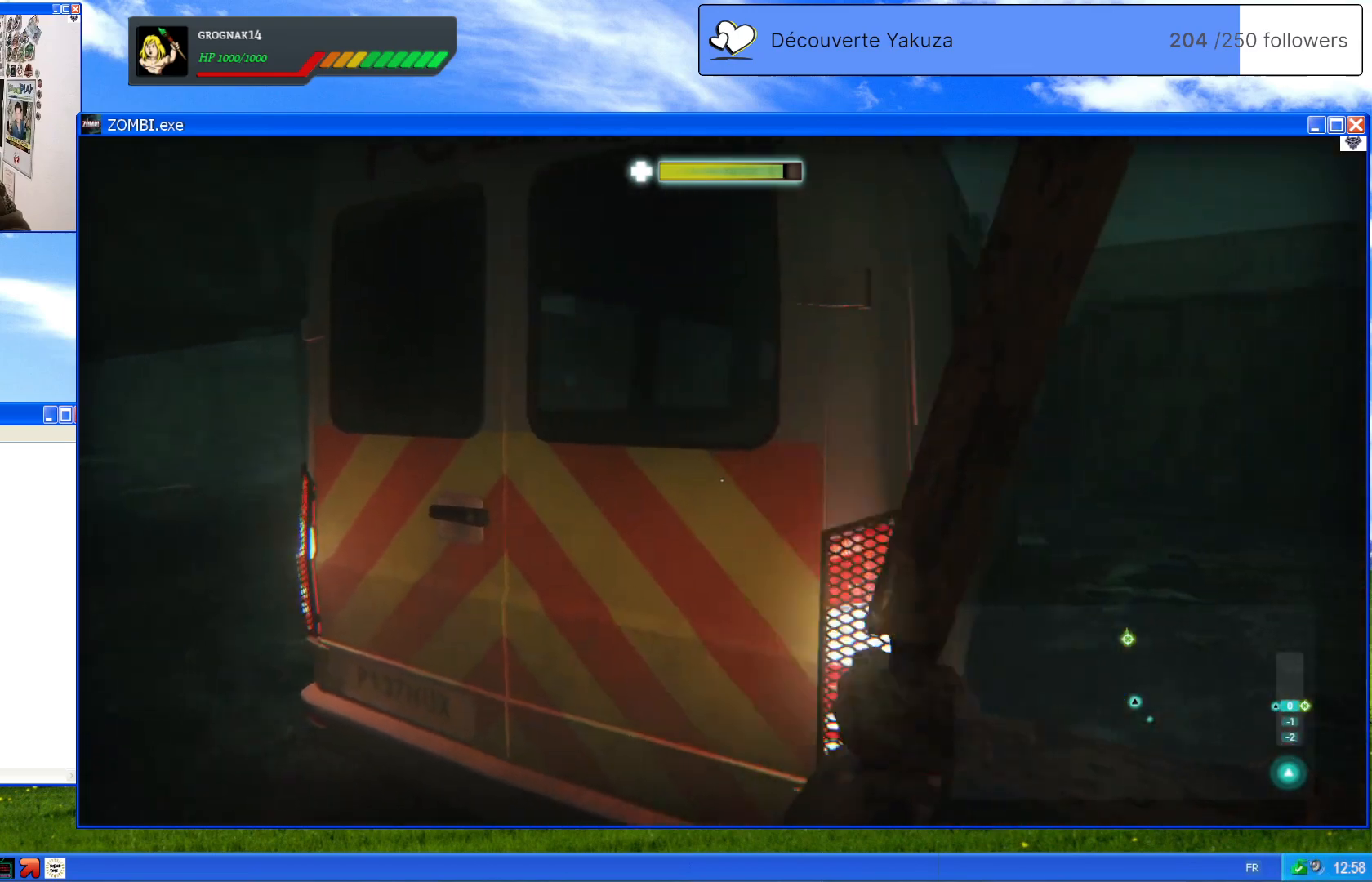
{"dt_ms": 500, "buttons": [], "left_stick": "up-right", "right_stick": "down-left", "events": [[260, "left_stick", "up-right"], [460, "right_stick", "down-left"]]}
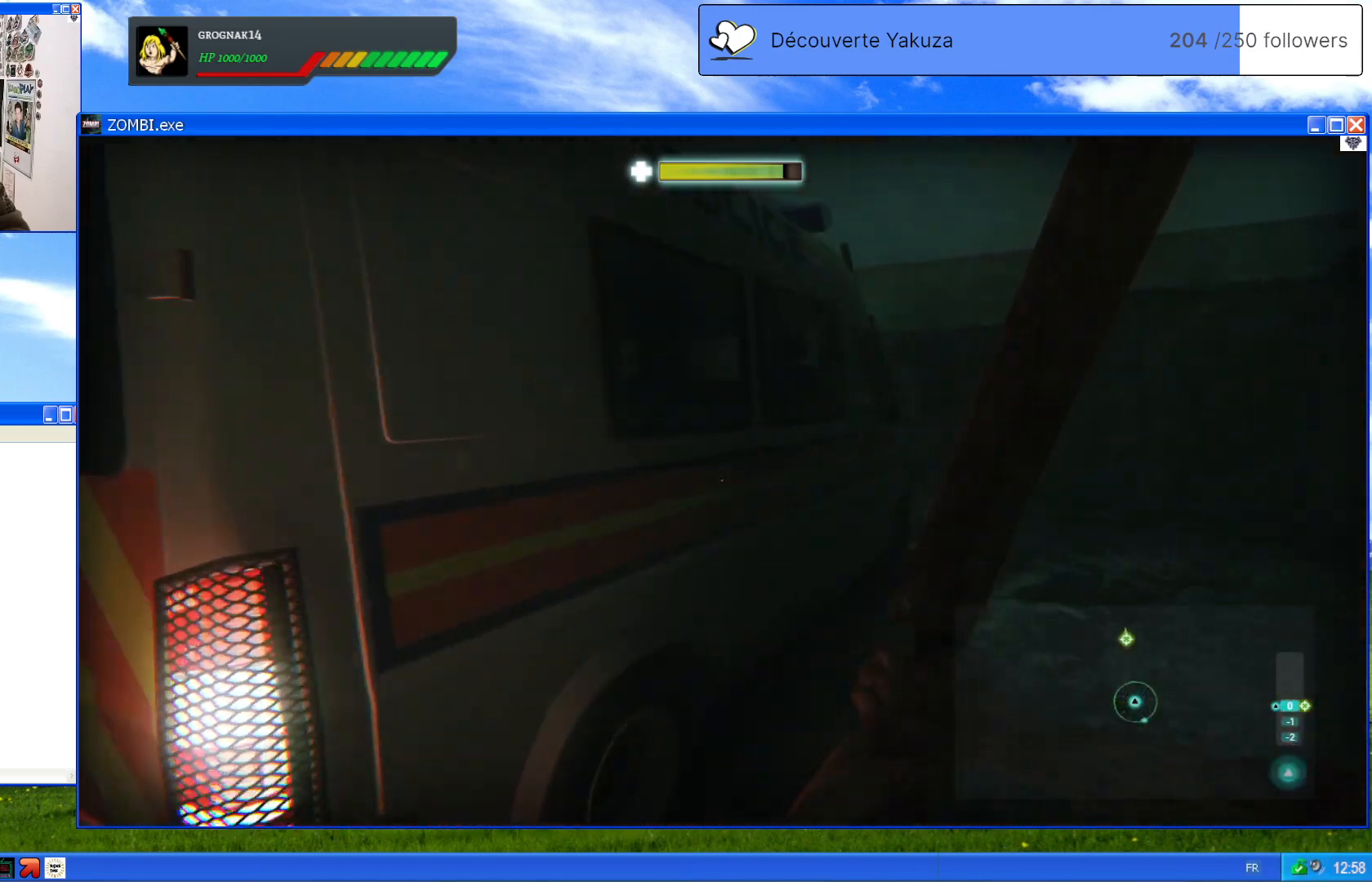
{"dt_ms": 1000, "buttons": [], "left_stick": "up-right", "right_stick": "up", "events": [[160, "right_stick", "center"], [320, "left_stick", "up"], [520, "left_stick", "up-right"], [960, "right_stick", "up"]]}
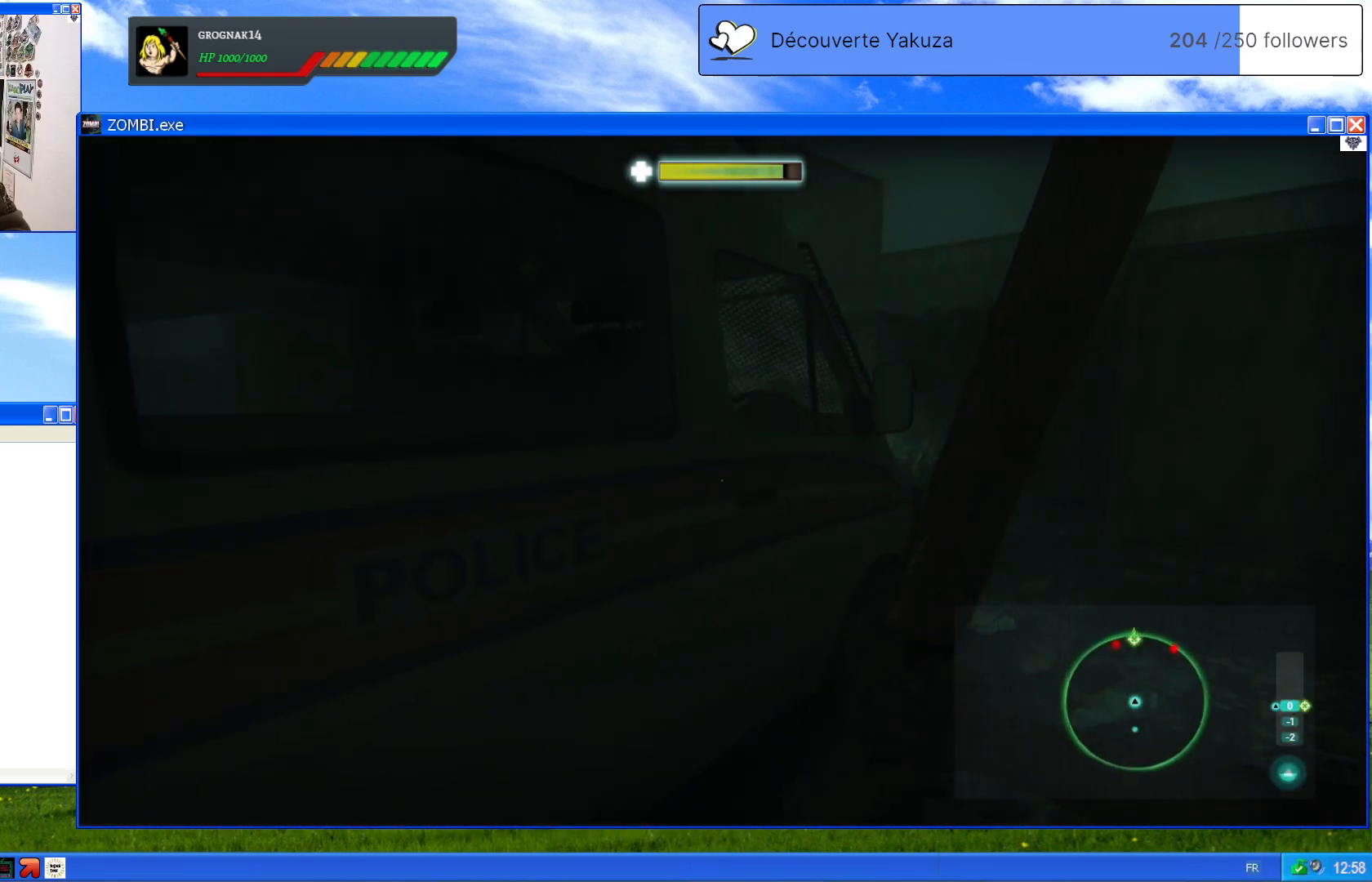
{"dt_ms": 1000, "buttons": ["L1"], "left_stick": "center", "right_stick": "center", "events": [[260, "right_stick", "center"], [500, "left_stick", "center"], [500, "right_stick", "right"], [720, "right_stick", "up-right"], [840, "L1", "down"], [840, "right_stick", "center"]]}
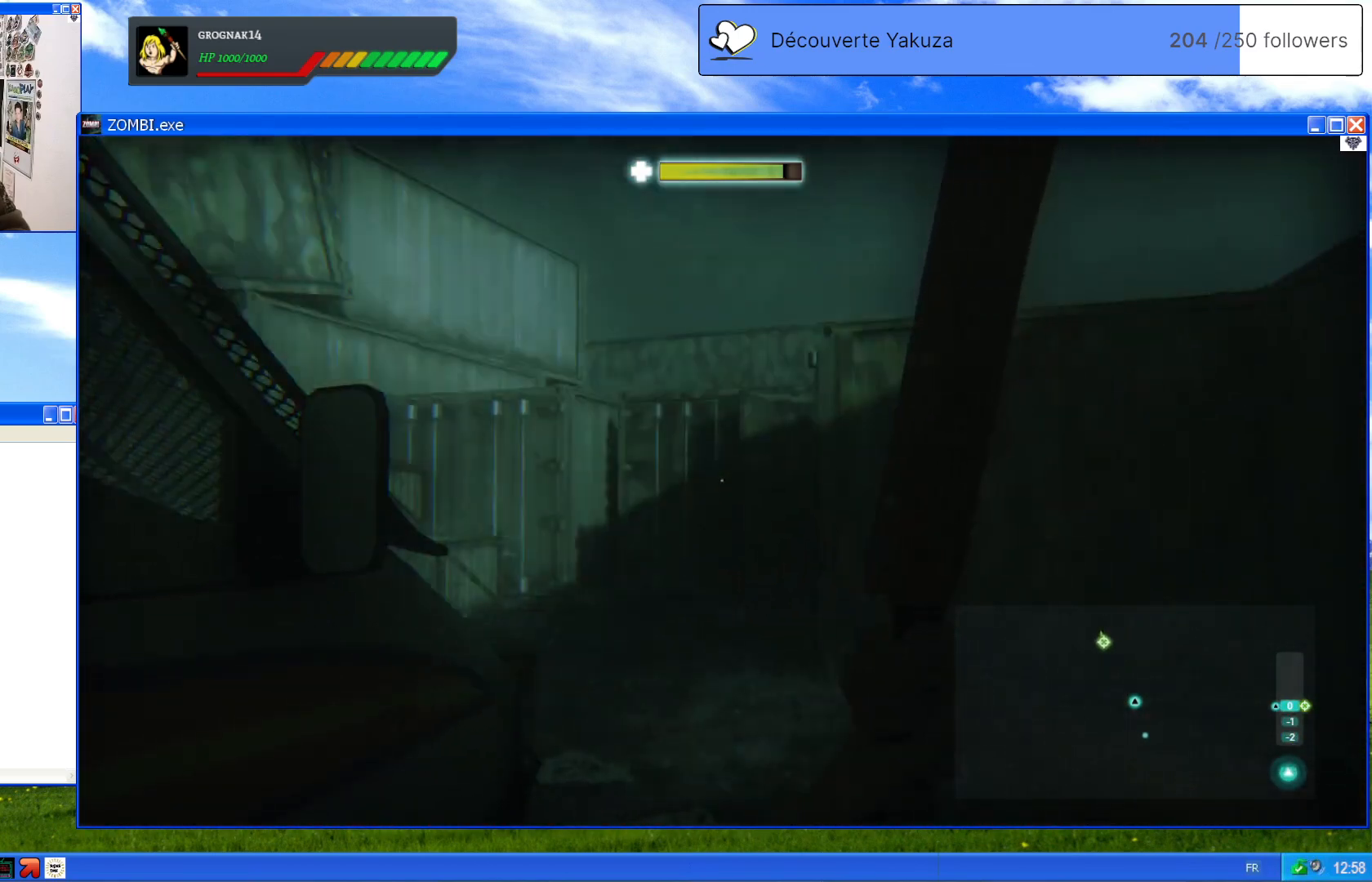
{"dt_ms": 500, "buttons": ["L1"], "left_stick": "center", "right_stick": "right", "events": [[440, "right_stick", "right"]]}
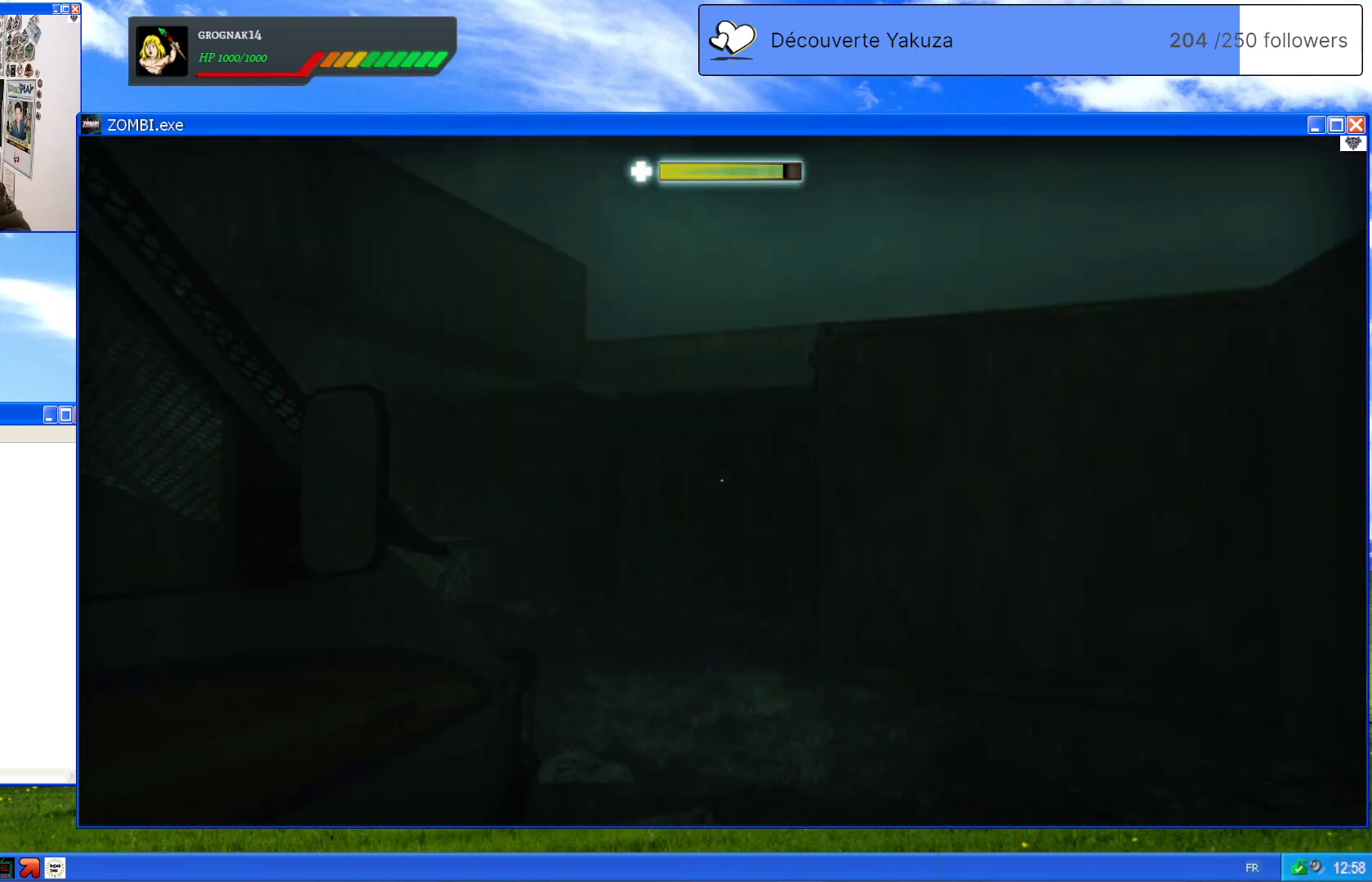
{"dt_ms": 500, "buttons": ["L1"], "left_stick": "center", "right_stick": "down-right", "events": [[220, "right_stick", "center"], [380, "right_stick", "right"], [440, "right_stick", "down-right"]]}
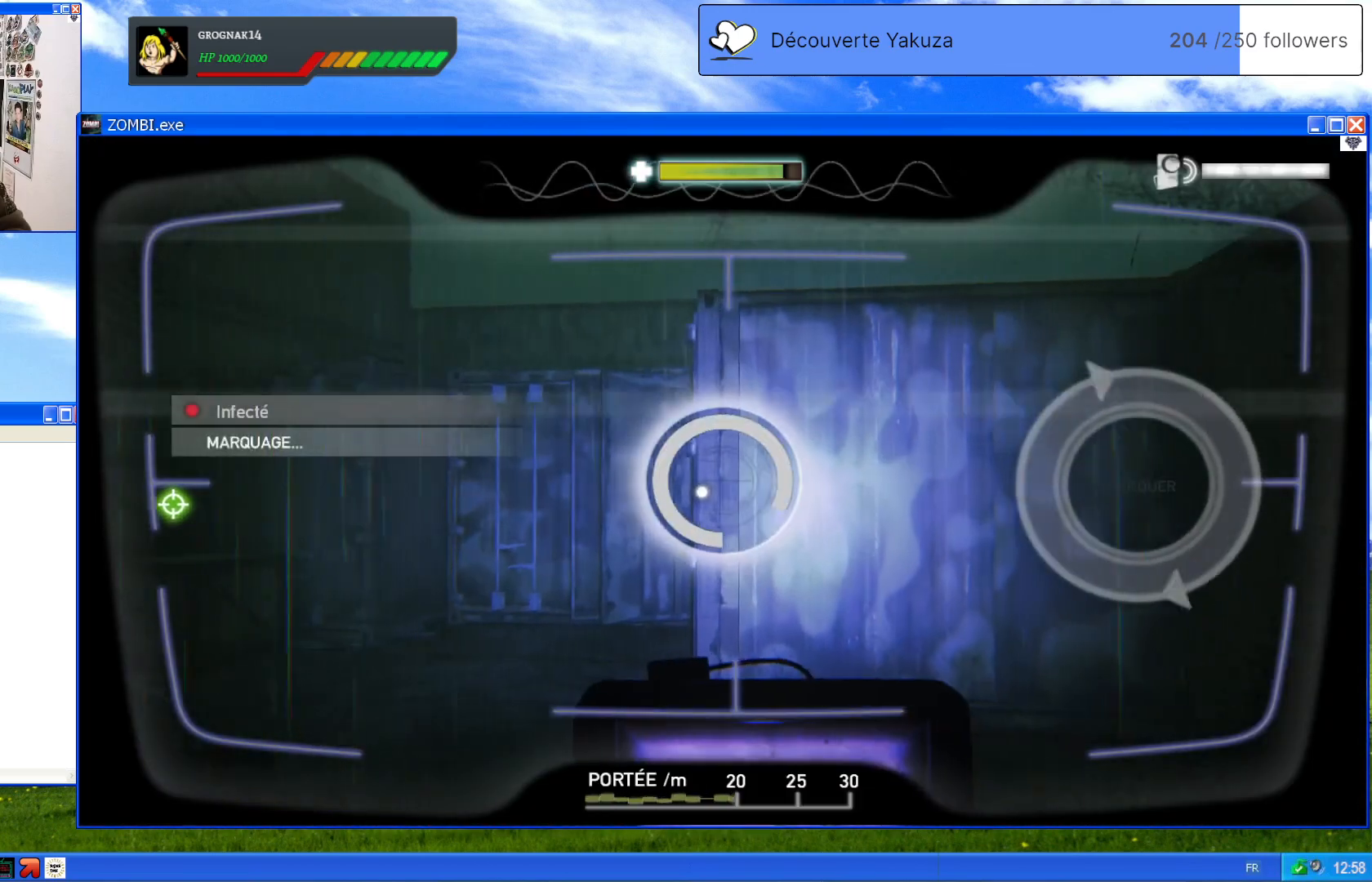
{"dt_ms": 500, "buttons": ["L1"], "left_stick": "center", "right_stick": "center", "events": [[40, "right_stick", "center"]]}
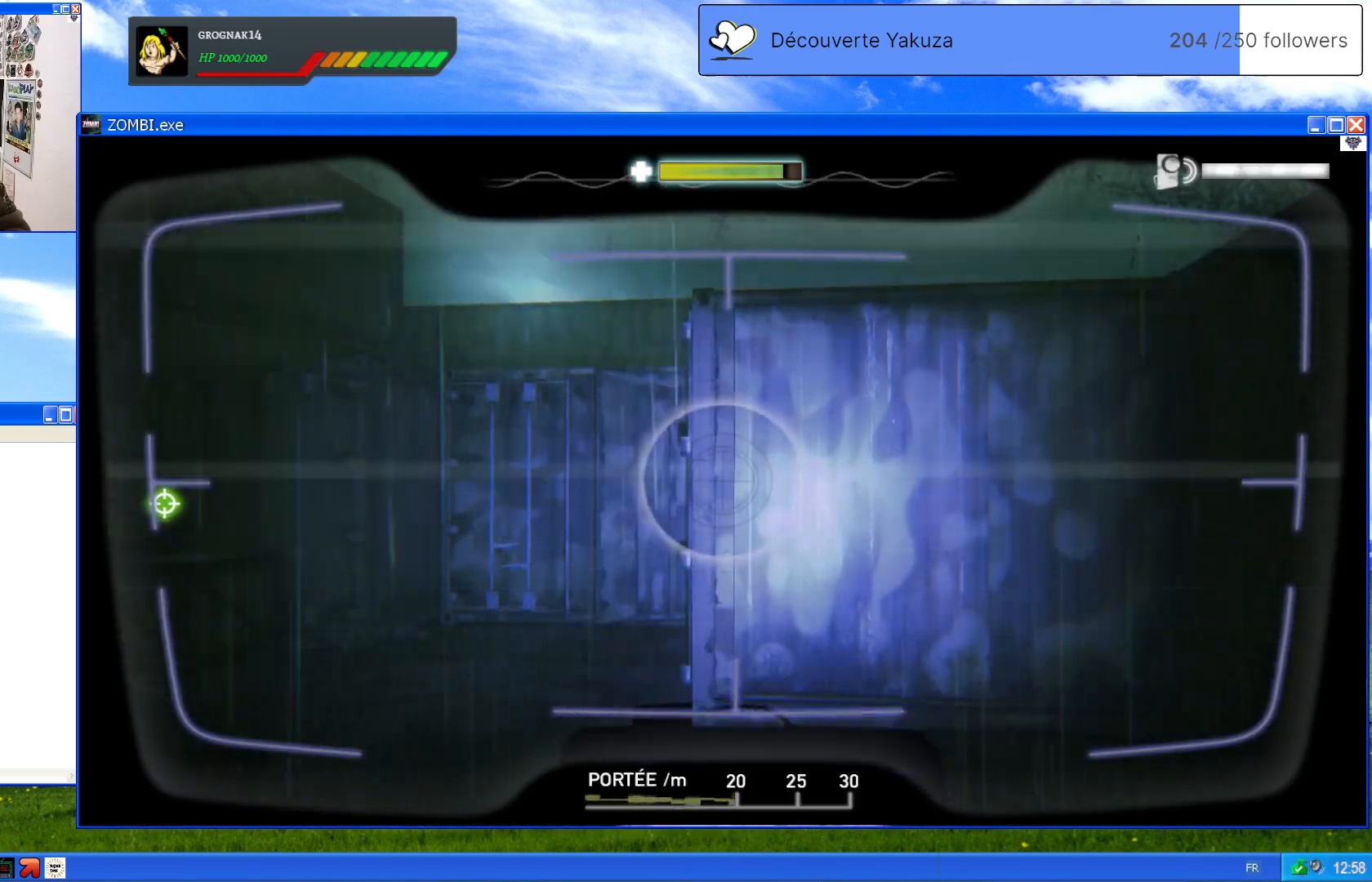
{"dt_ms": 500, "buttons": ["L1"], "left_stick": "center", "right_stick": "left", "events": [[60, "right_stick", "left"]]}
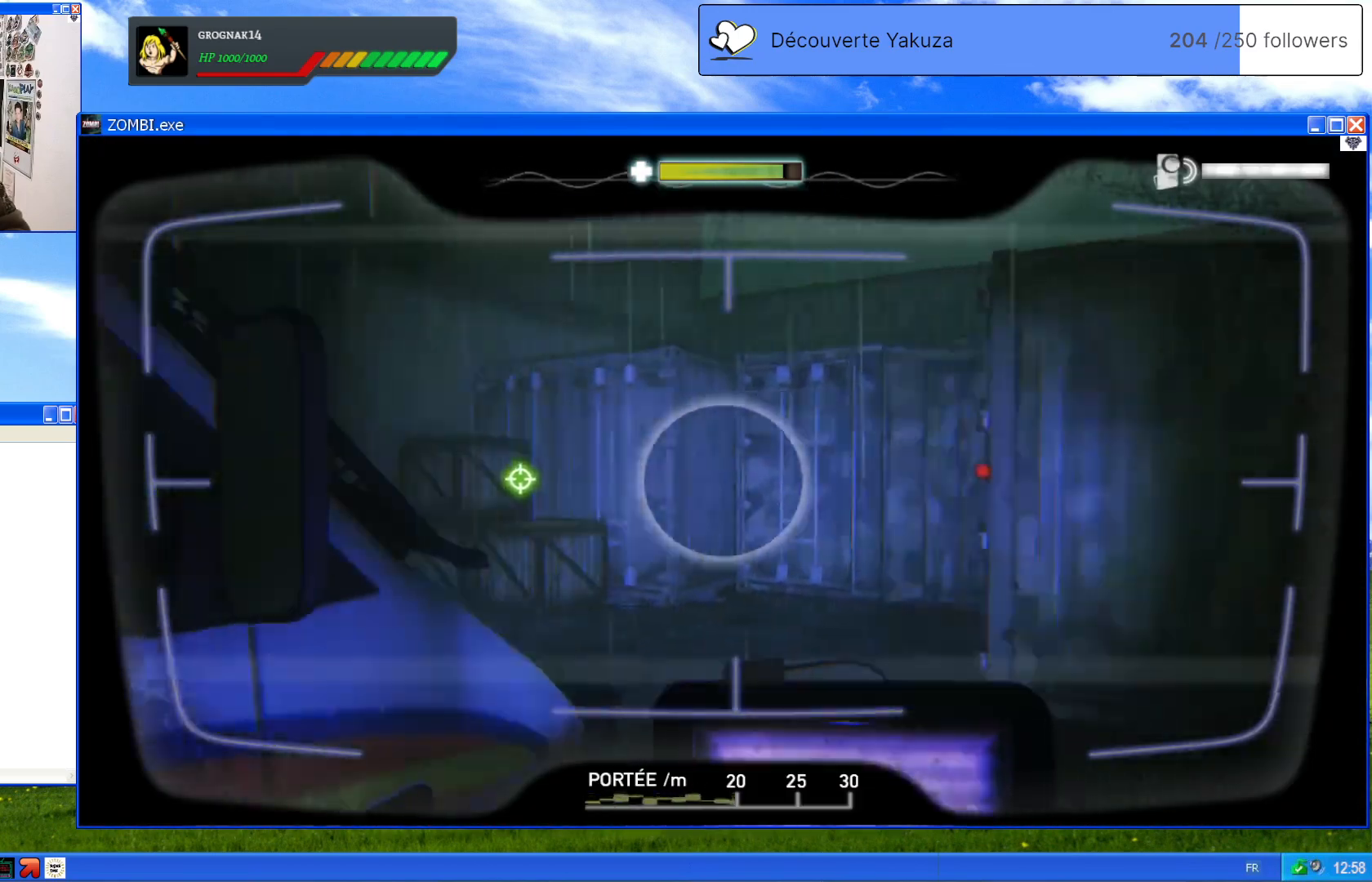
{"dt_ms": 1000, "buttons": ["L1"], "left_stick": "center", "right_stick": "right", "events": [[140, "right_stick", "center"], [420, "right_stick", "right"]]}
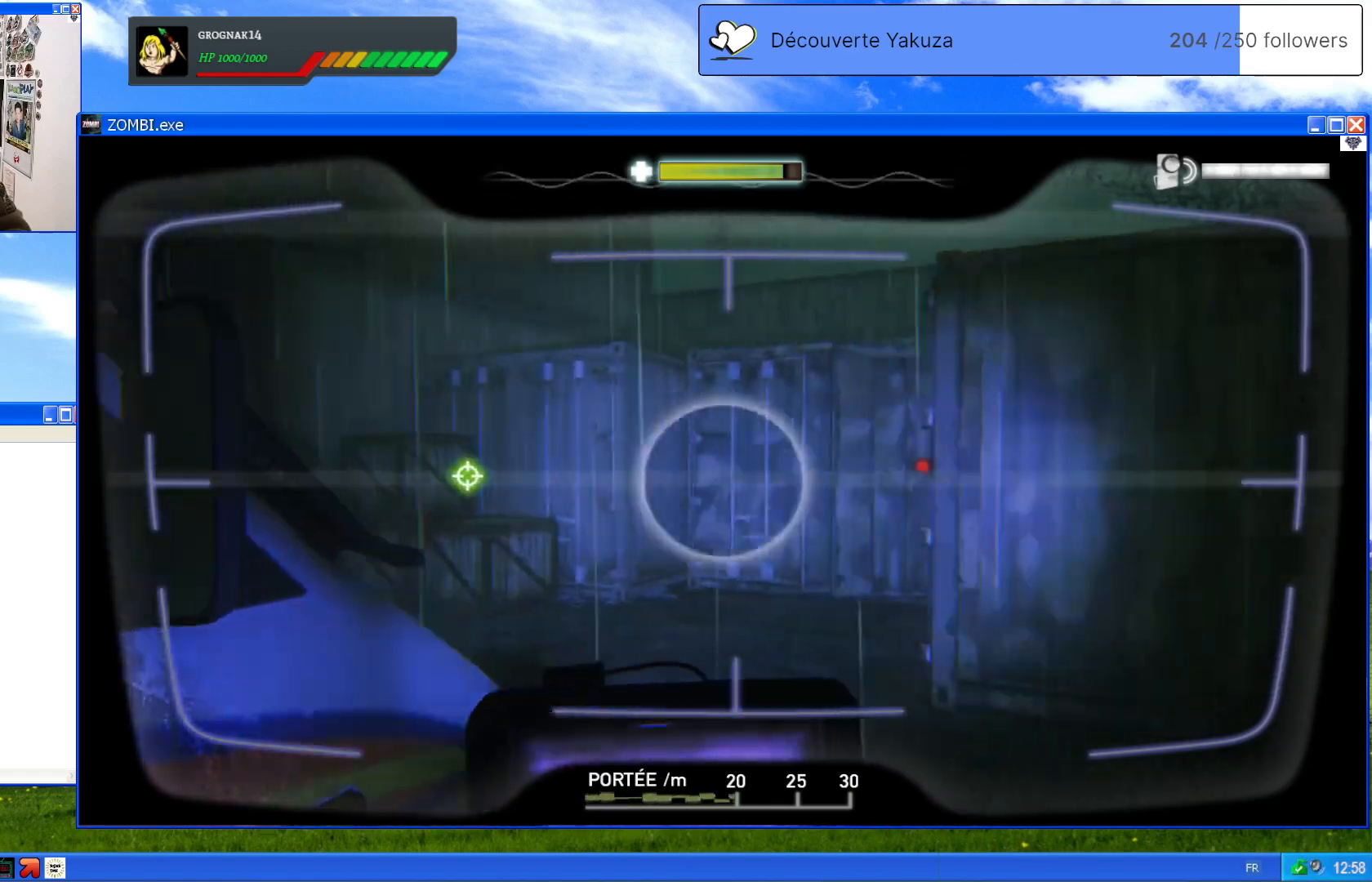
{"dt_ms": 500, "buttons": ["L1"], "left_stick": "center", "right_stick": "center", "events": [[140, "right_stick", "center"]]}
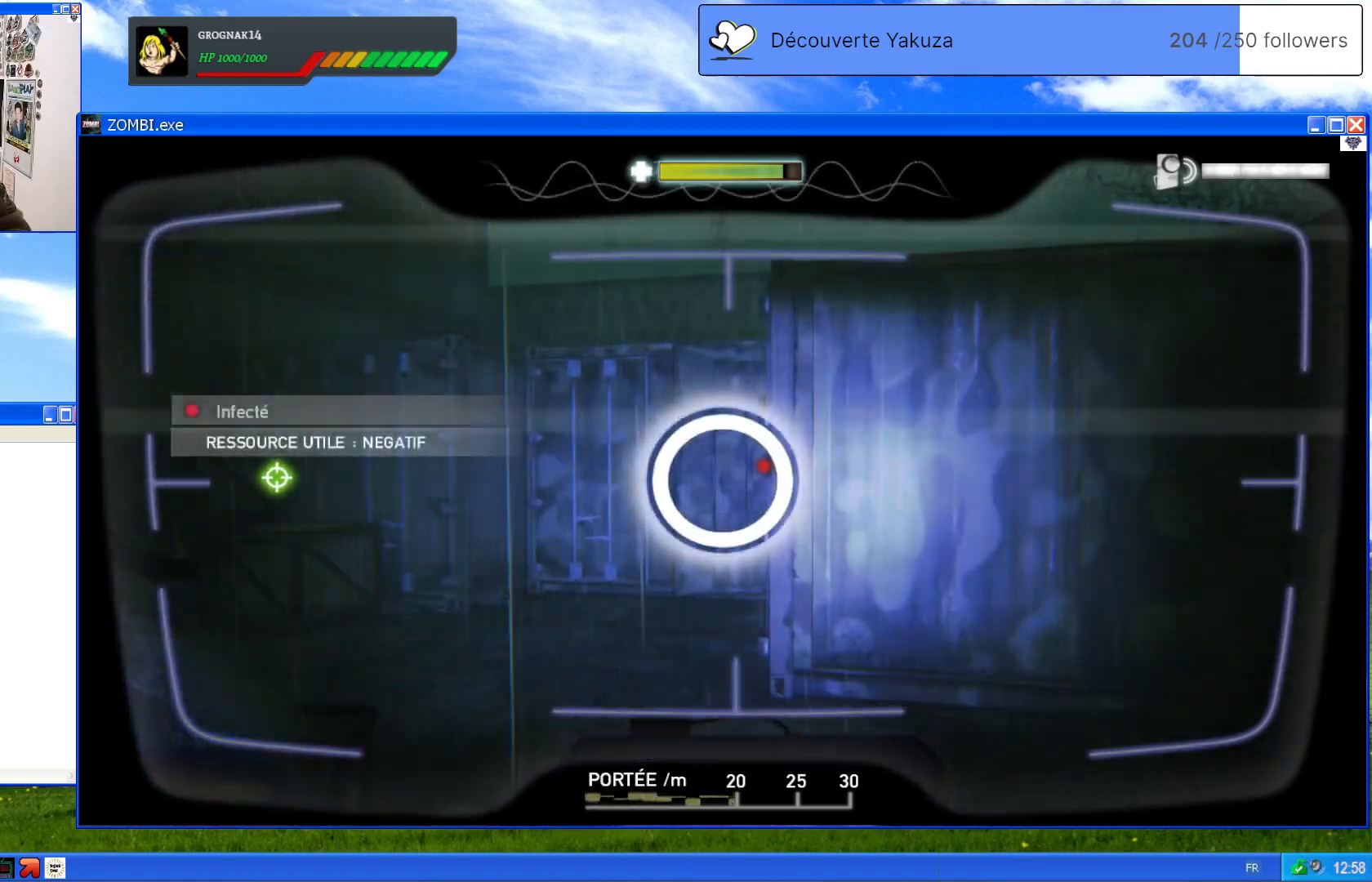
{"dt_ms": 500, "buttons": ["L1"], "left_stick": "center", "right_stick": "center", "events": []}
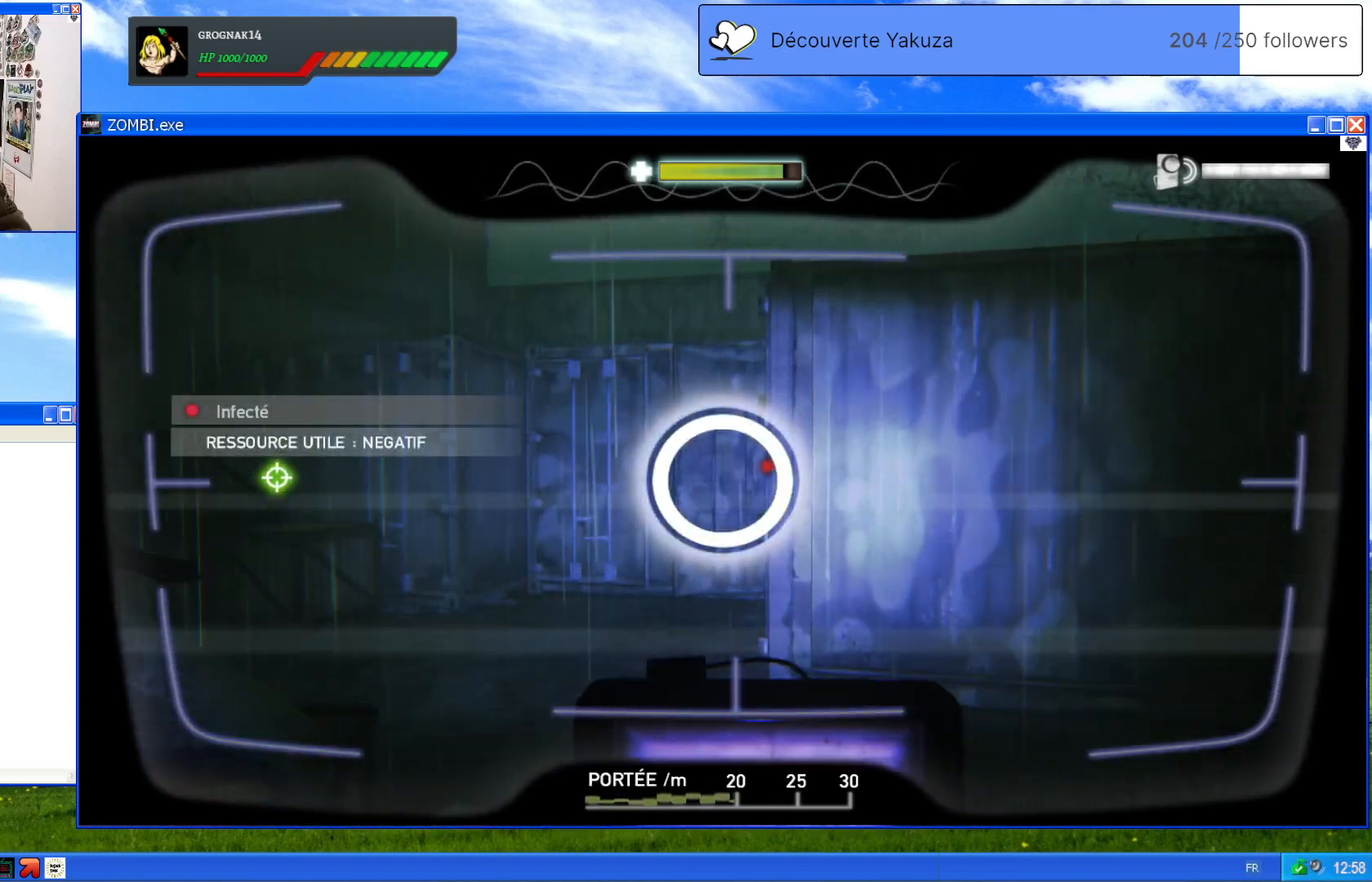
{"dt_ms": 500, "buttons": ["L1"], "left_stick": "up-right", "right_stick": "left", "events": [[40, "left_stick", "up-right"], [120, "right_stick", "left"]]}
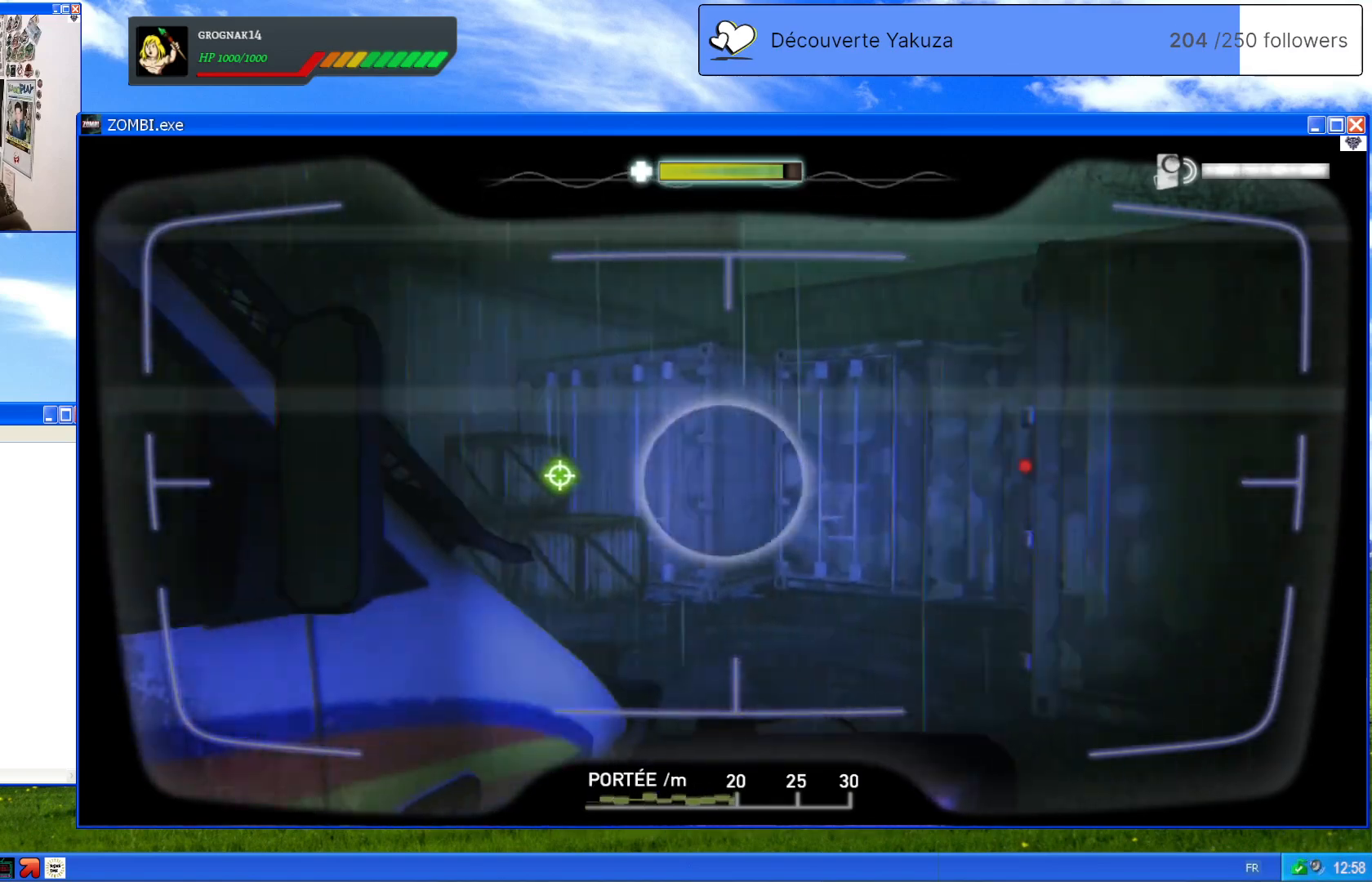
{"dt_ms": 500, "buttons": ["L1"], "left_stick": "center", "right_stick": "center", "events": [[140, "left_stick", "center"], [380, "right_stick", "center"]]}
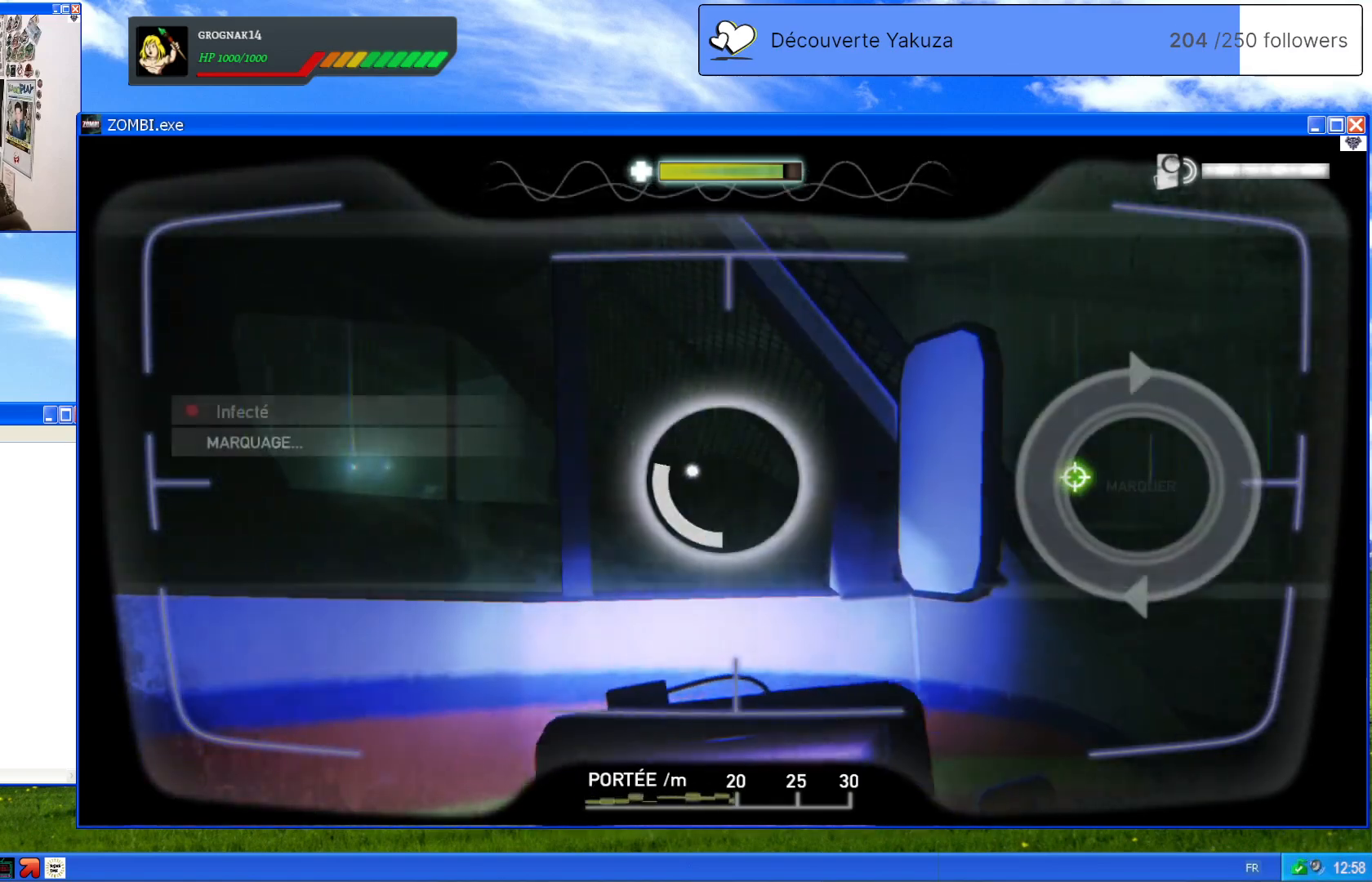
{"dt_ms": 500, "buttons": ["L1"], "left_stick": "center", "right_stick": "center", "events": []}
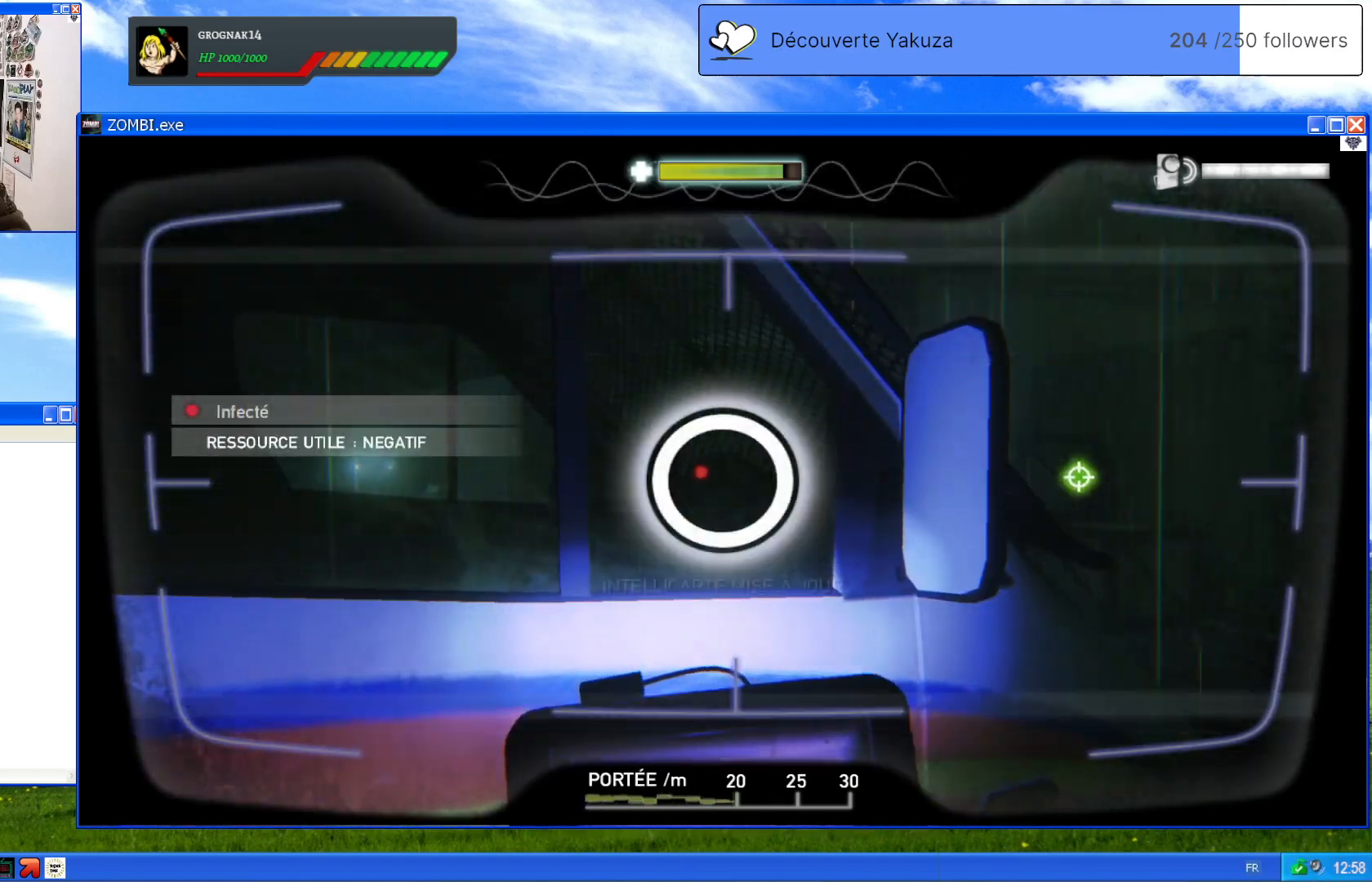
{"dt_ms": 500, "buttons": ["L1"], "left_stick": "center", "right_stick": "center", "events": []}
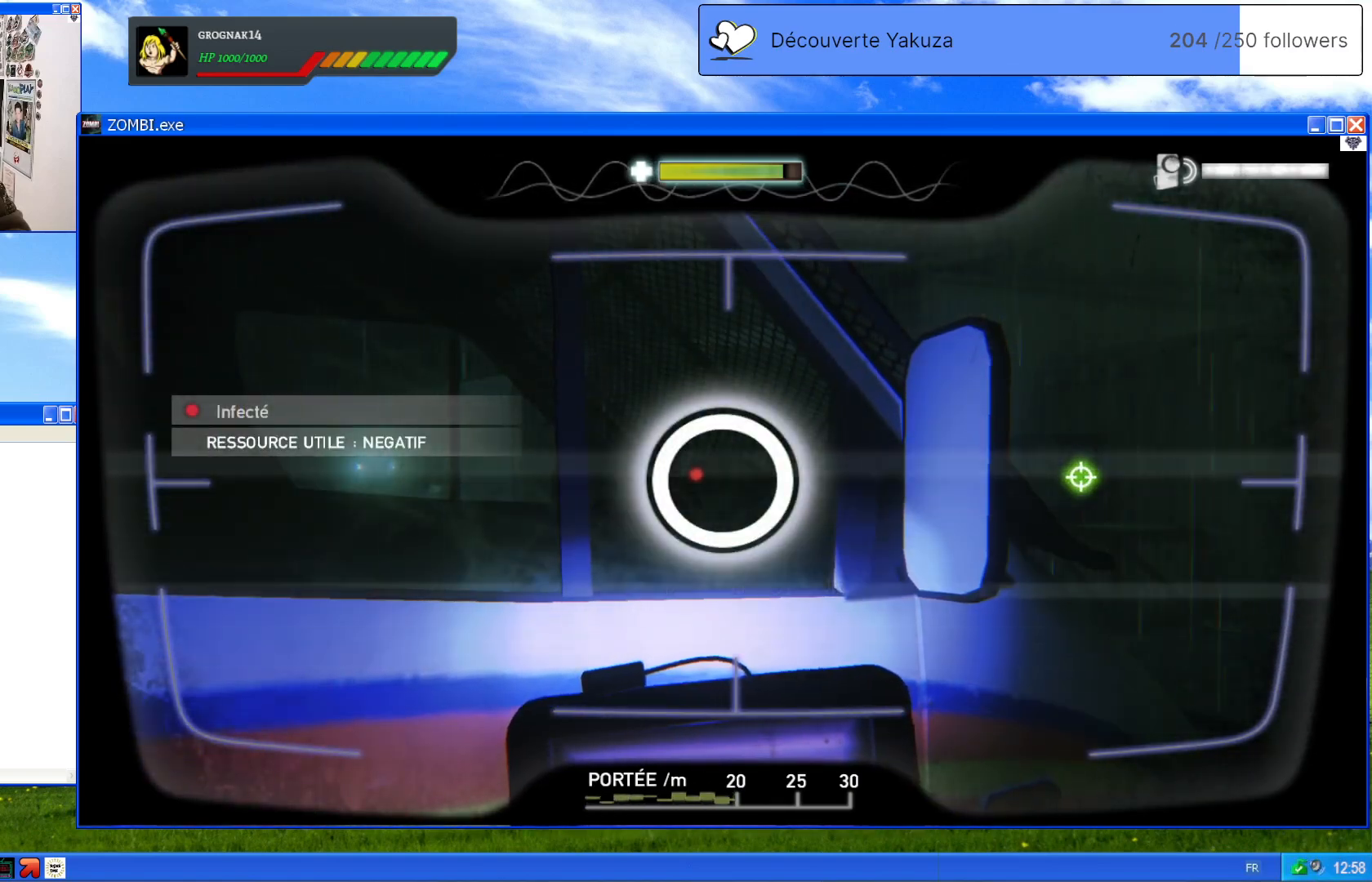
{"dt_ms": 500, "buttons": ["L1"], "left_stick": "center", "right_stick": "center", "events": [[180, "right_stick", "left"], [500, "right_stick", "center"]]}
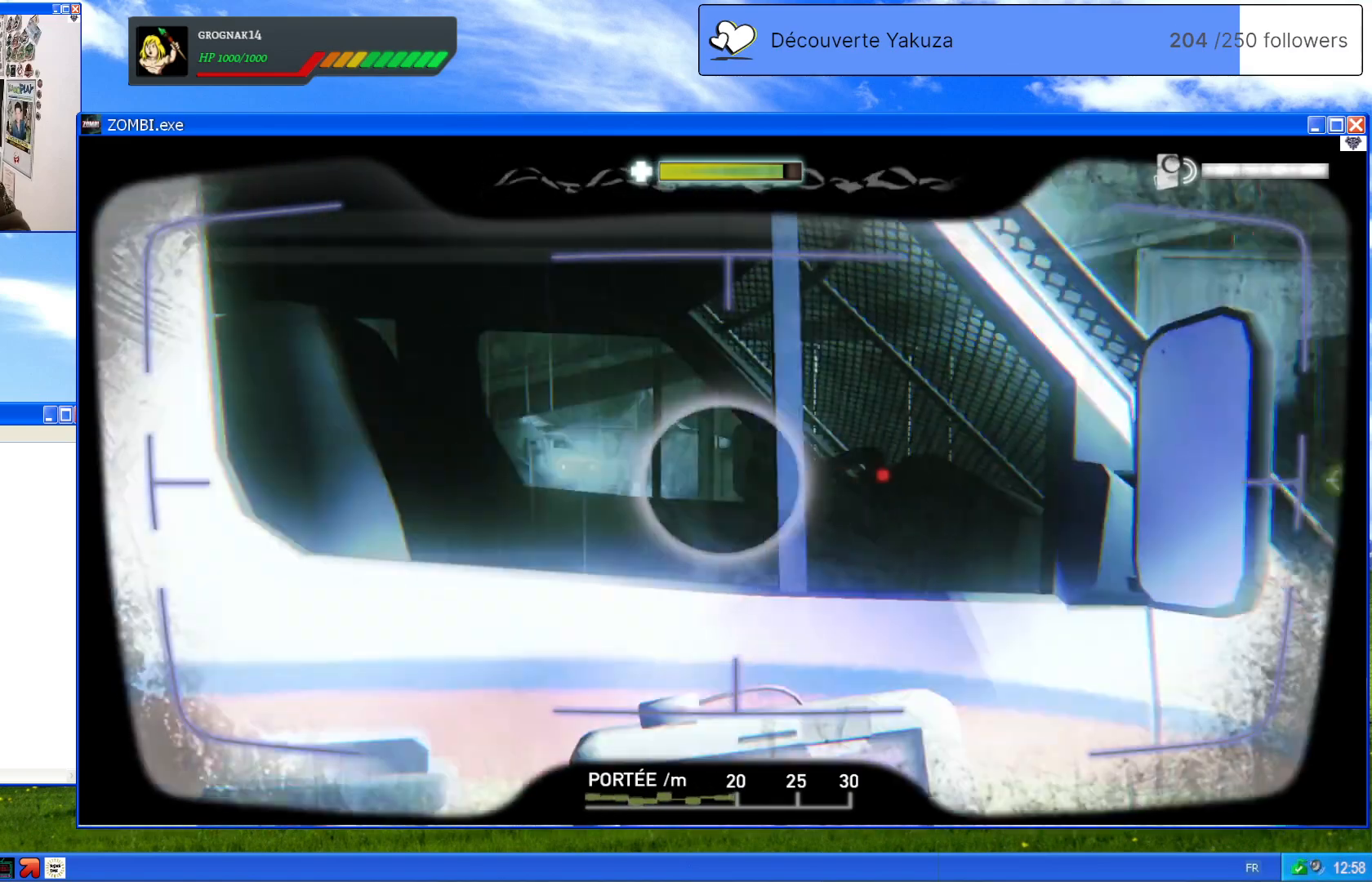
{"dt_ms": 500, "buttons": ["L1"], "left_stick": "center", "right_stick": "left", "events": [[180, "right_stick", "left"]]}
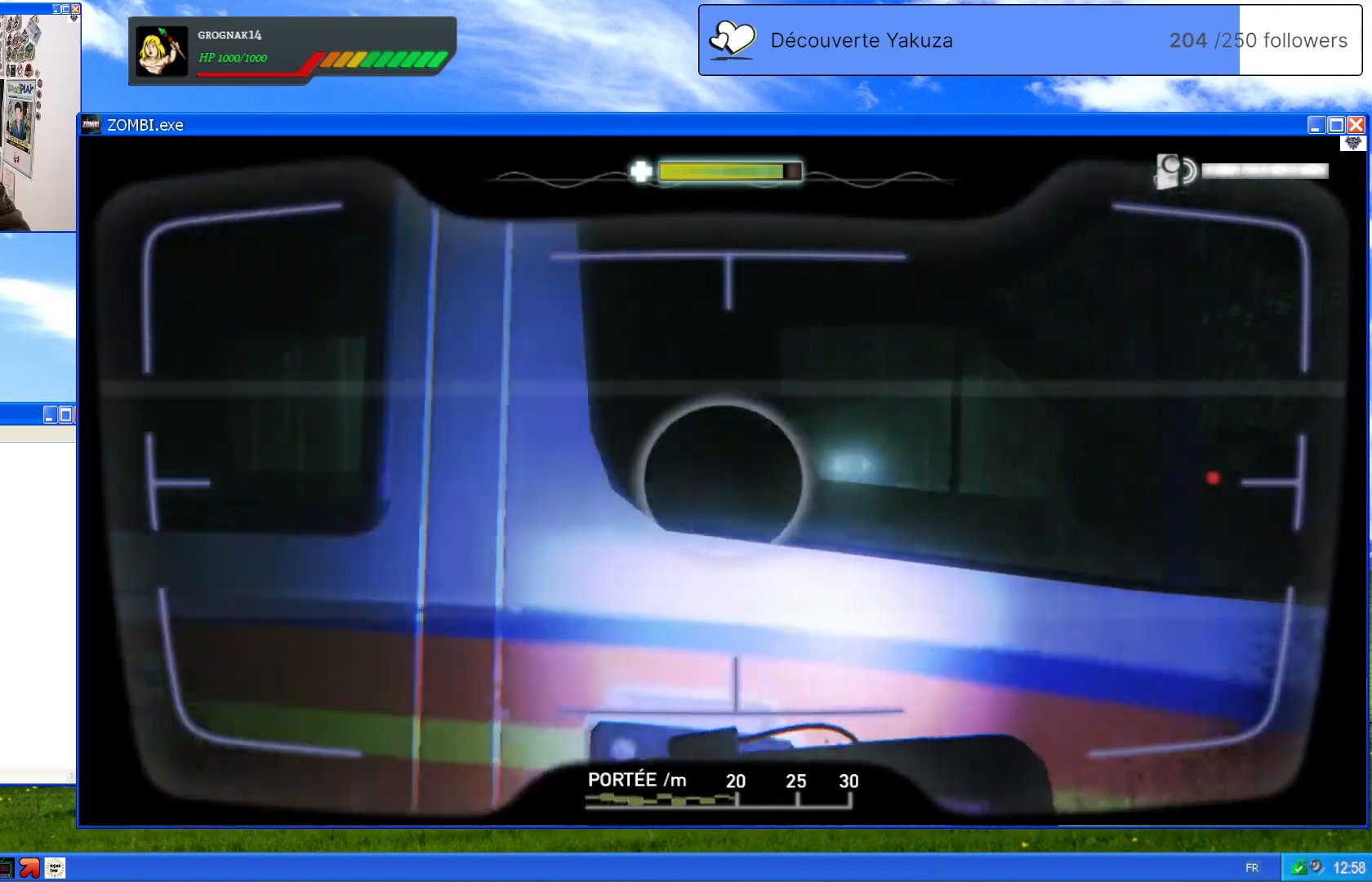
{"dt_ms": 500, "buttons": ["L1"], "left_stick": "center", "right_stick": "left", "events": []}
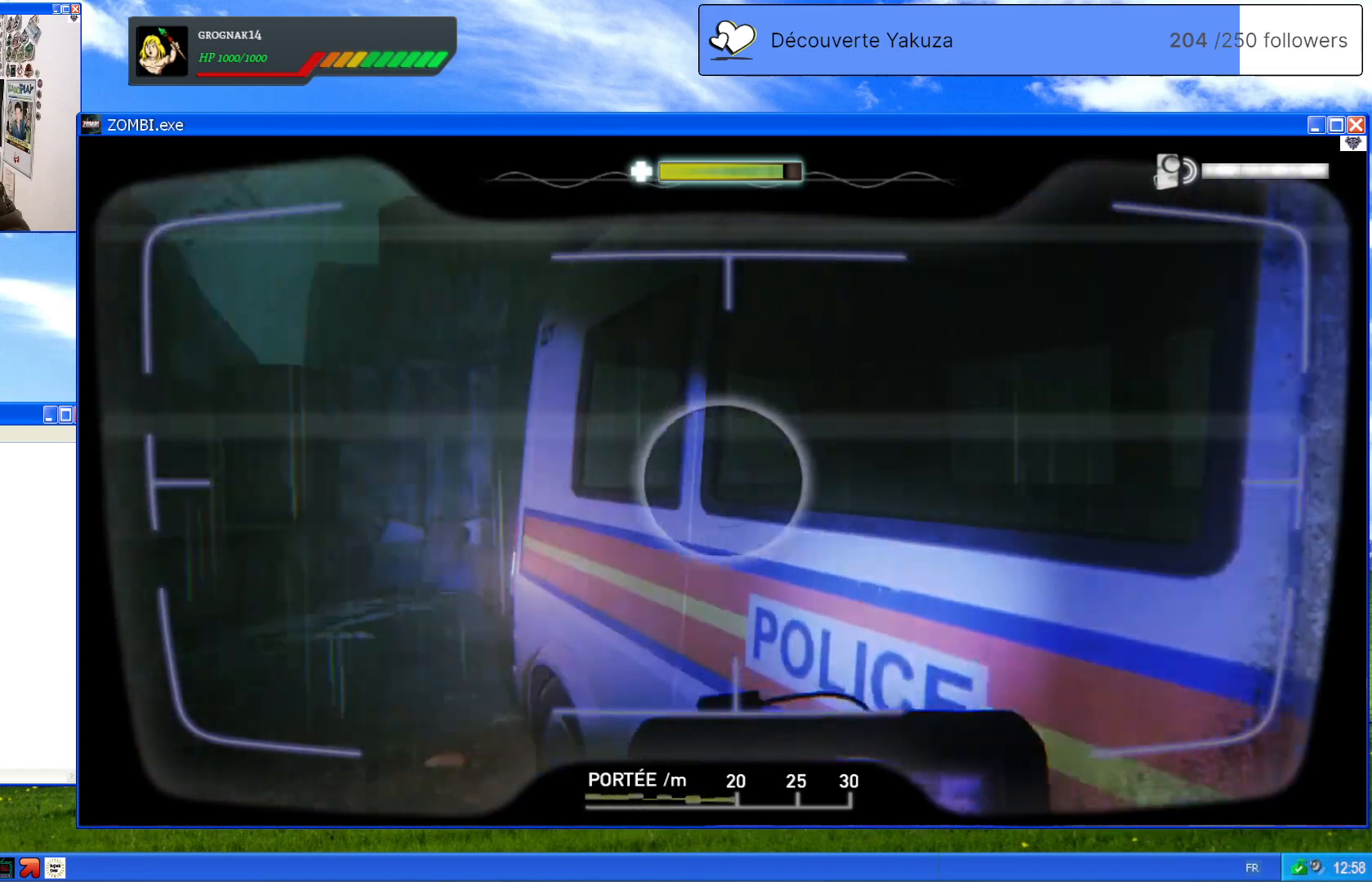
{"dt_ms": 500, "buttons": ["L1"], "left_stick": "center", "right_stick": "right", "events": [[80, "right_stick", "center"], [280, "right_stick", "right"]]}
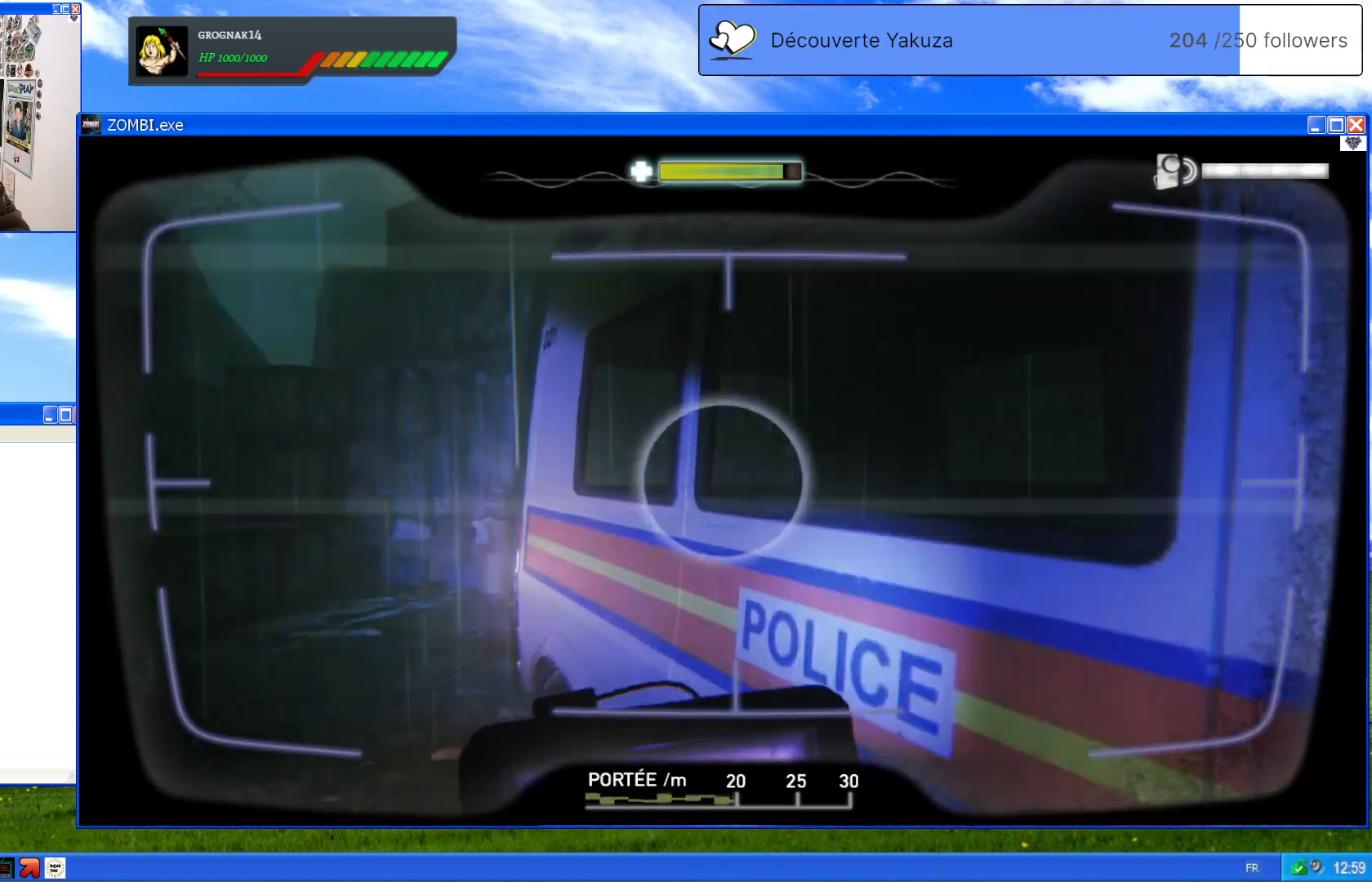
{"dt_ms": 500, "buttons": [], "left_stick": "center", "right_stick": "right", "events": [[80, "L1", "up"]]}